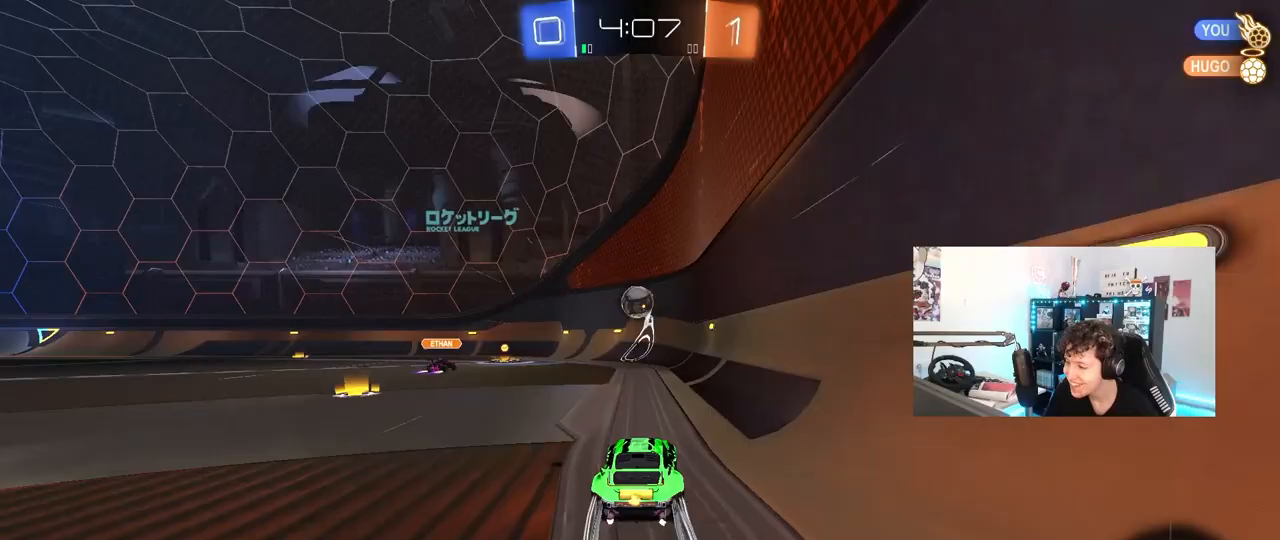
Gameplay with keyboard and mouse; each line is a JSON object with the keys and mouse buttons held at the frame after it. "events" lists presses ("down") and releases ("up") of "1", "2", "3", "4", "5", "a", "alt", "c", "caps_lock", "ctrl", "d", "e", "f", "g", "q", "r", "s", "shift", "space", "t", "tab", "v", "w", "x", "z", "mouse_left", "mouse_wheel" and "mouse_right" between this image and that frame as [ms after this image, input, new state], when the widget could be followed in between. "mouse_left", "mouse_wheel", "mouse_right" = the "left", "wheel", "right" buttons of the "mouse" list. No other keys are recorded. "wheel" means that the mouse wheel is clicked or scrolled. "mouse_move" is the direction in which the mouse moves at that frame (one of eight, or "still"), when it could be read.
{"keys": ["w"], "mouse": [], "mouse_move": "still", "events": []}
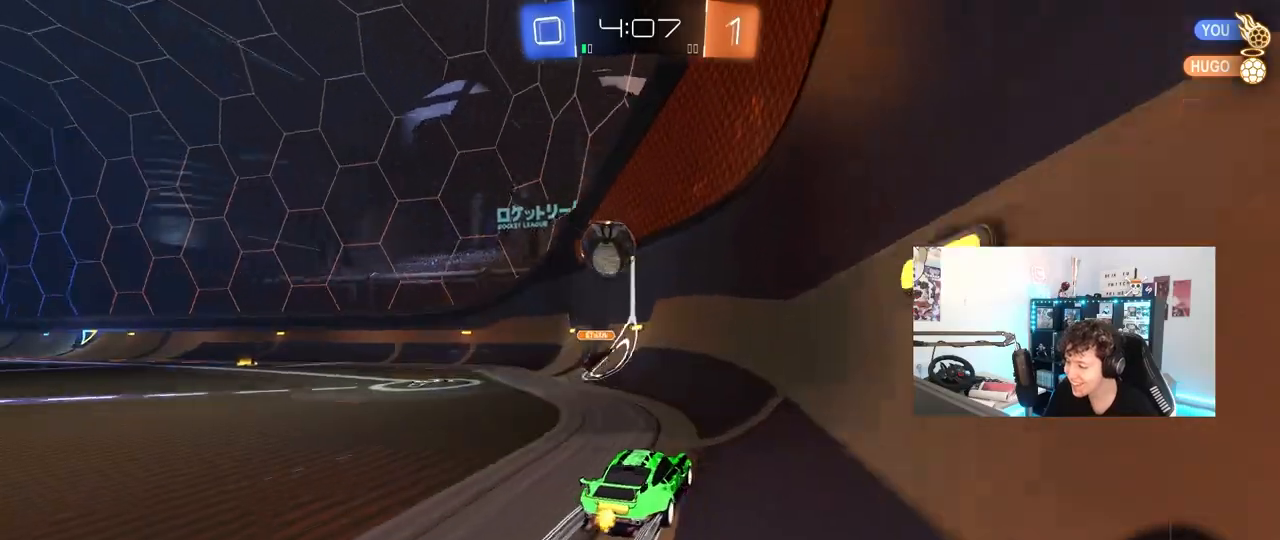
{"keys": ["a", "space", "w"], "mouse": ["left"], "mouse_move": "still", "events": [[33, "mouse_left", "down"], [83, "a", "down"], [267, "a", "up"], [400, "a", "down"], [500, "space", "down"]]}
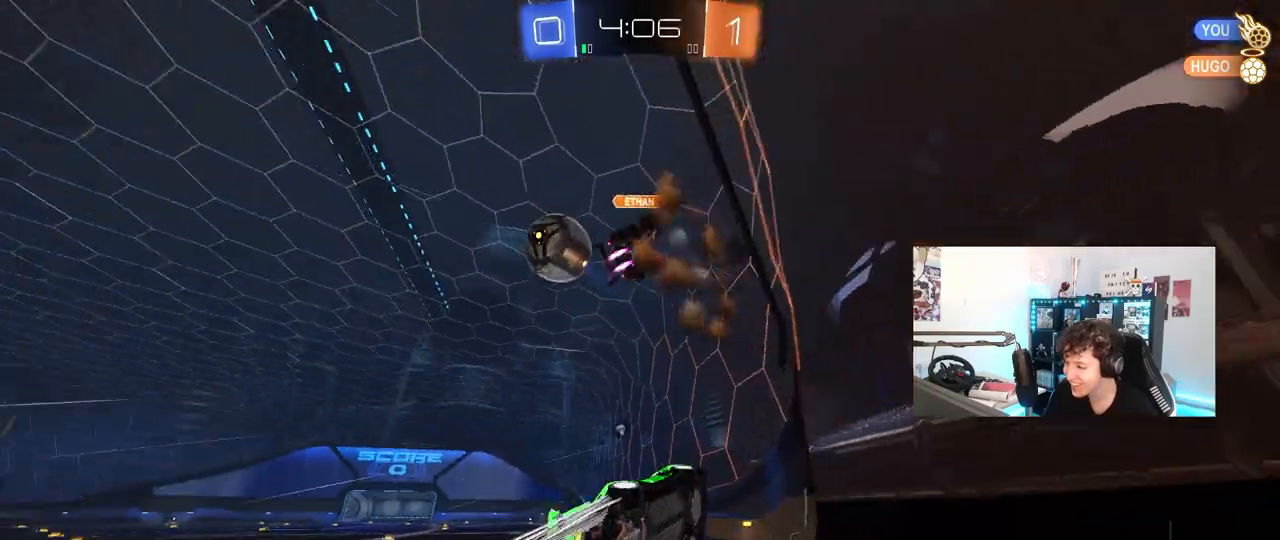
{"keys": ["w"], "mouse": [], "mouse_move": "still", "events": [[100, "mouse_left", "up"], [200, "space", "up"], [283, "a", "up"]]}
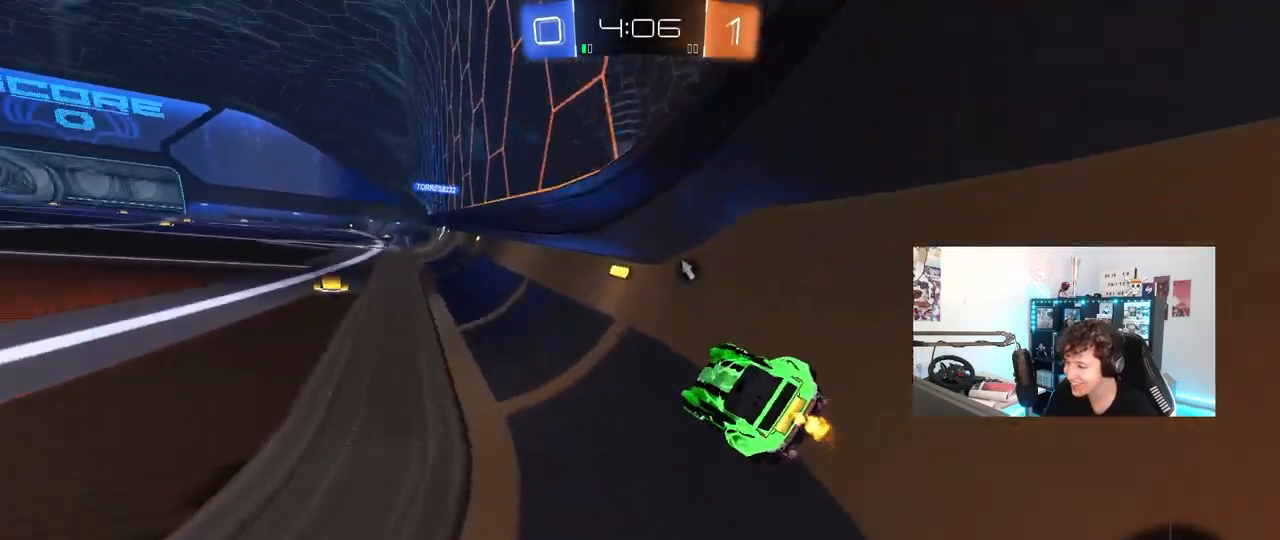
{"keys": ["d", "s", "shift"], "mouse": [], "mouse_move": "still", "events": [[67, "a", "down"], [150, "a", "up"], [250, "mouse_right", "down"], [300, "mouse_left", "down"], [300, "w", "up"], [350, "mouse_left", "up"], [400, "d", "down"], [400, "mouse_right", "up"], [400, "s", "down"], [450, "shift", "down"]]}
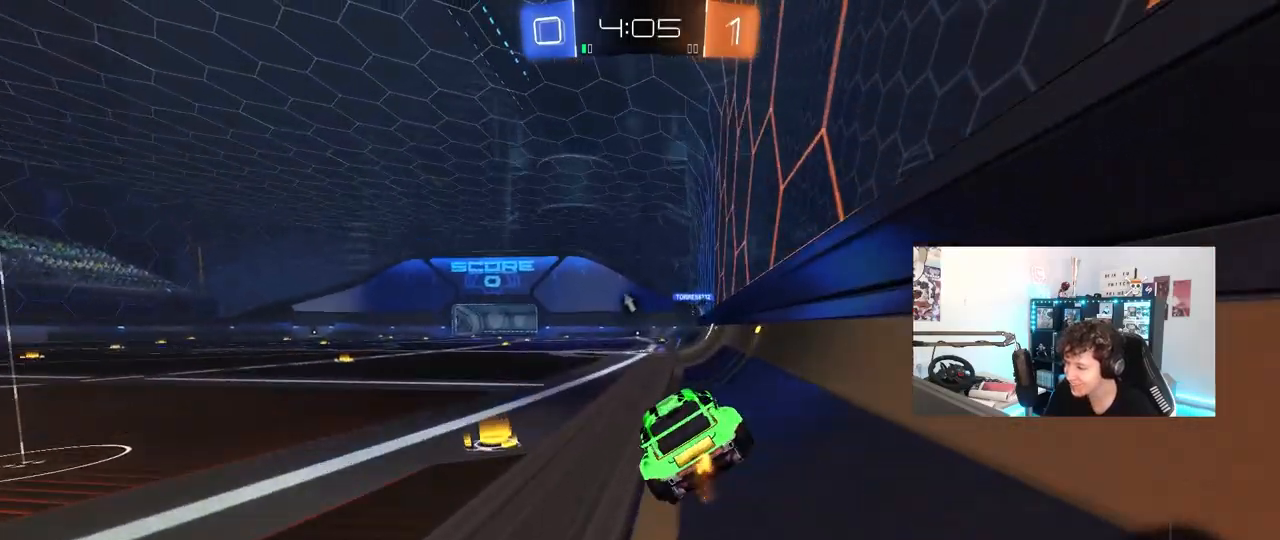
{"keys": ["w"], "mouse": [], "mouse_move": "still", "events": [[33, "shift", "up"], [83, "d", "up"], [133, "s", "up"], [217, "a", "down"], [317, "a", "up"], [400, "w", "down"]]}
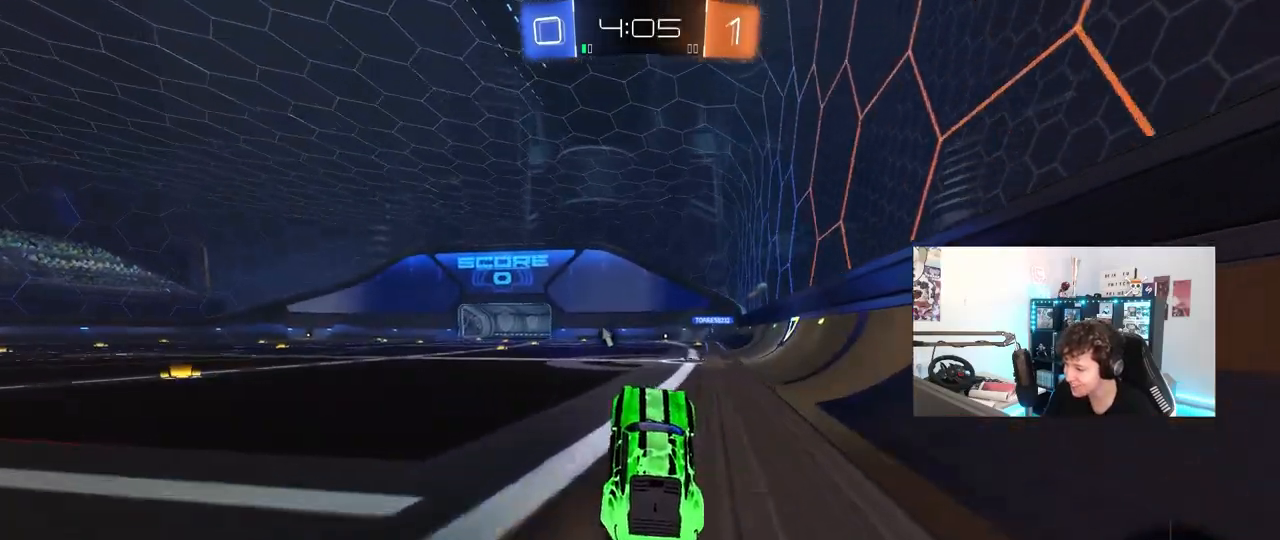
{"keys": ["a", "w"], "mouse": [], "mouse_move": "still", "events": [[50, "mouse_right", "down"], [100, "d", "down"], [200, "mouse_right", "up"], [283, "d", "up"], [383, "a", "down"]]}
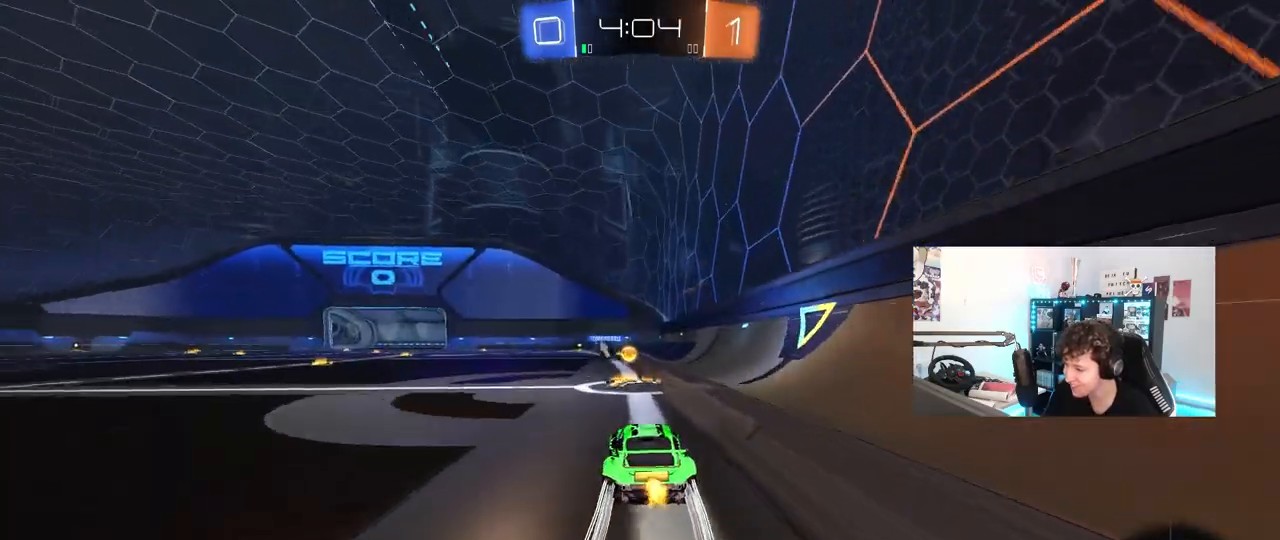
{"keys": ["space", "w"], "mouse": [], "mouse_move": "down-left", "events": [[17, "a", "up"], [250, "d", "down"], [300, "d", "up"], [300, "mouse_left", "down"], [400, "a", "down"], [433, "mouse_left", "up"], [433, "space", "down"], [483, "a", "up"]]}
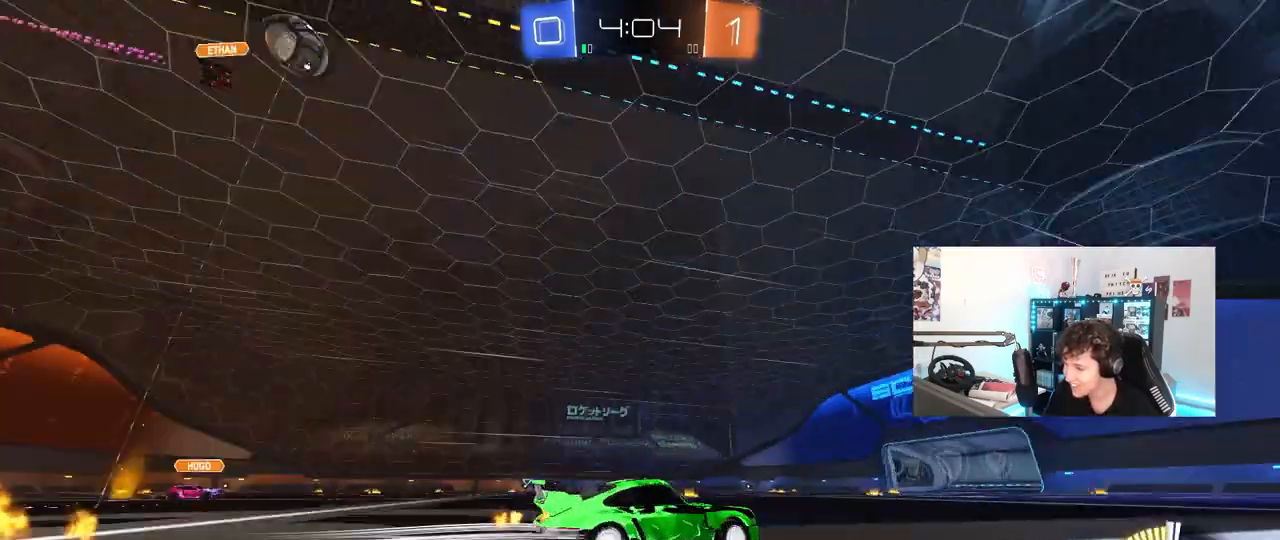
{"keys": ["w"], "mouse": [], "mouse_move": "left", "events": [[83, "space", "up"], [183, "a", "down"], [267, "a", "up"]]}
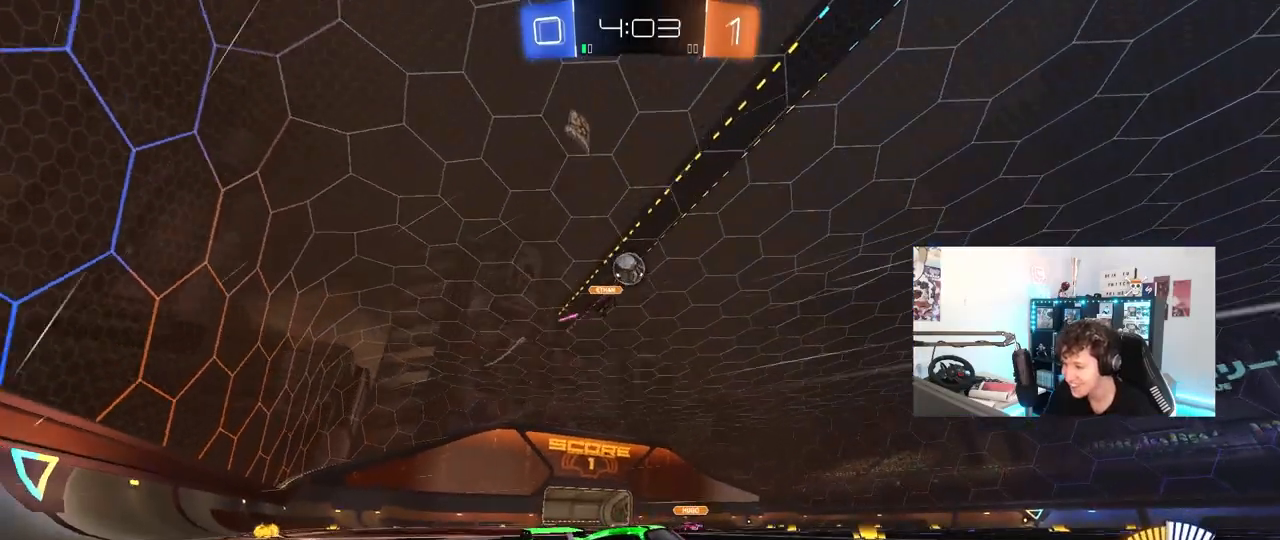
{"keys": ["w"], "mouse": [], "mouse_move": "left", "events": [[100, "d", "down"], [283, "d", "up"]]}
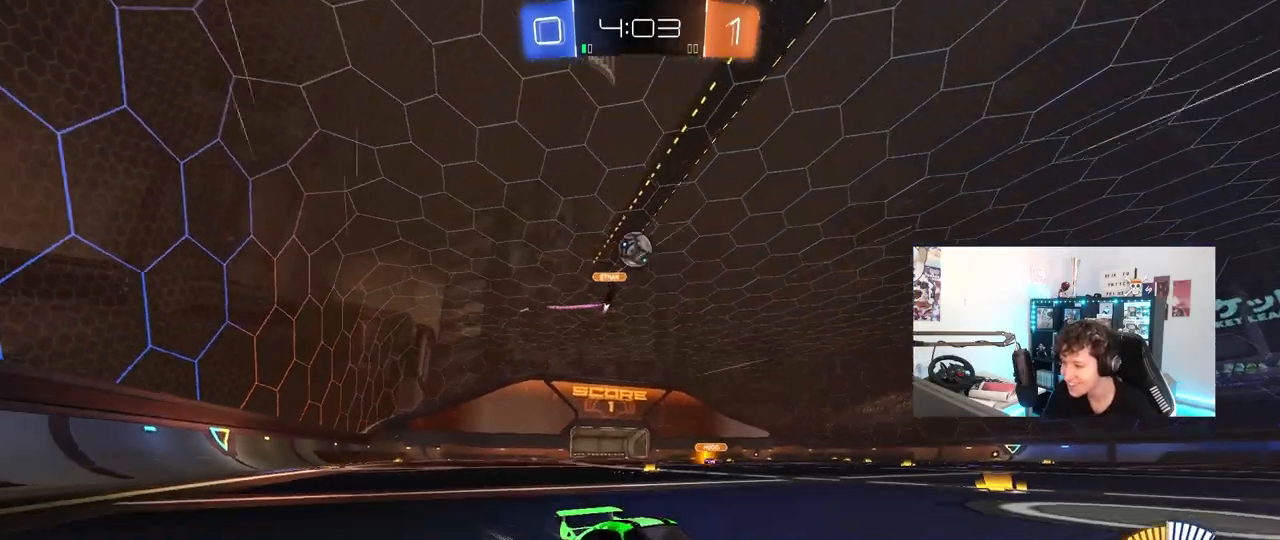
{"keys": ["w"], "mouse": [], "mouse_move": "still", "events": [[167, "a", "down"], [350, "a", "up"]]}
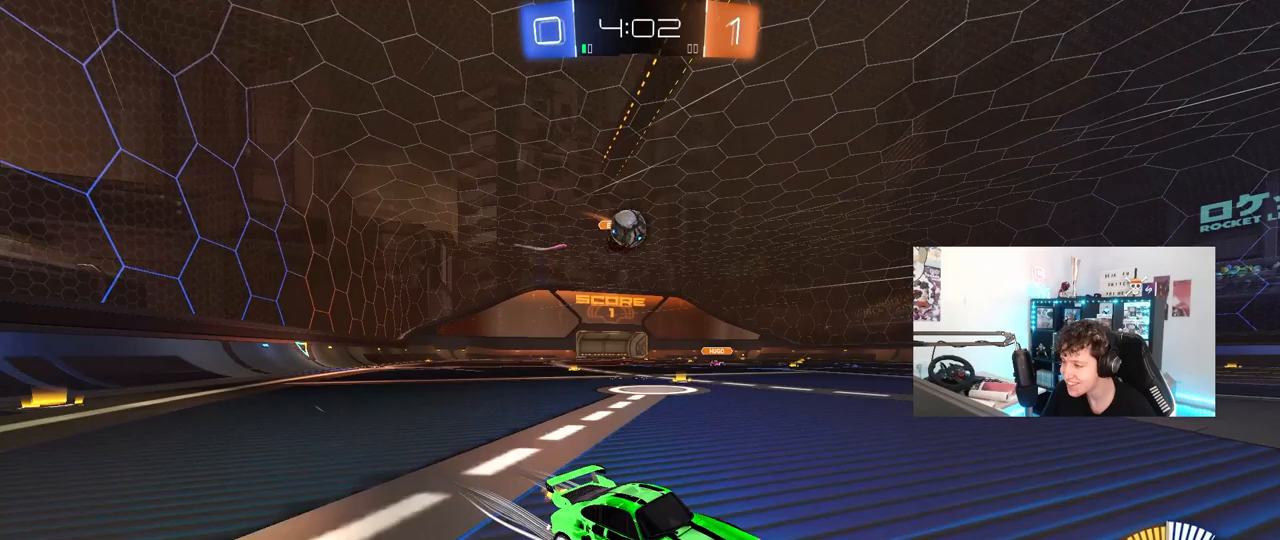
{"keys": ["a", "s"], "mouse": [], "mouse_move": "still", "events": [[267, "a", "down"], [317, "shift", "down"], [450, "shift", "up"], [500, "s", "down"], [500, "w", "up"]]}
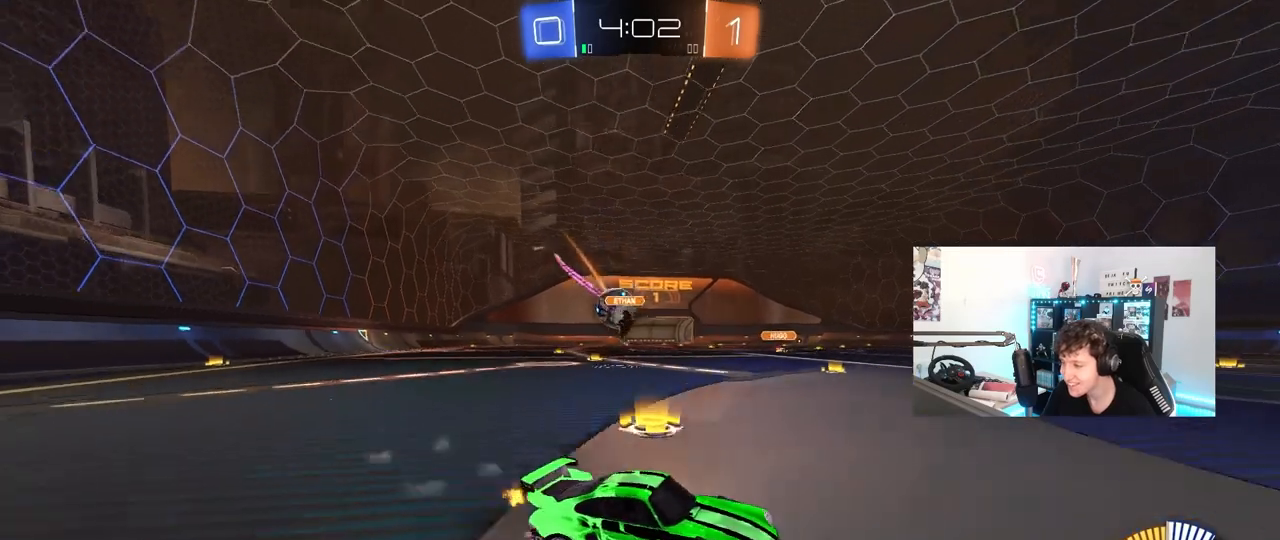
{"keys": ["a", "s"], "mouse": [], "mouse_move": "still", "events": [[50, "d", "down"], [100, "d", "up"]]}
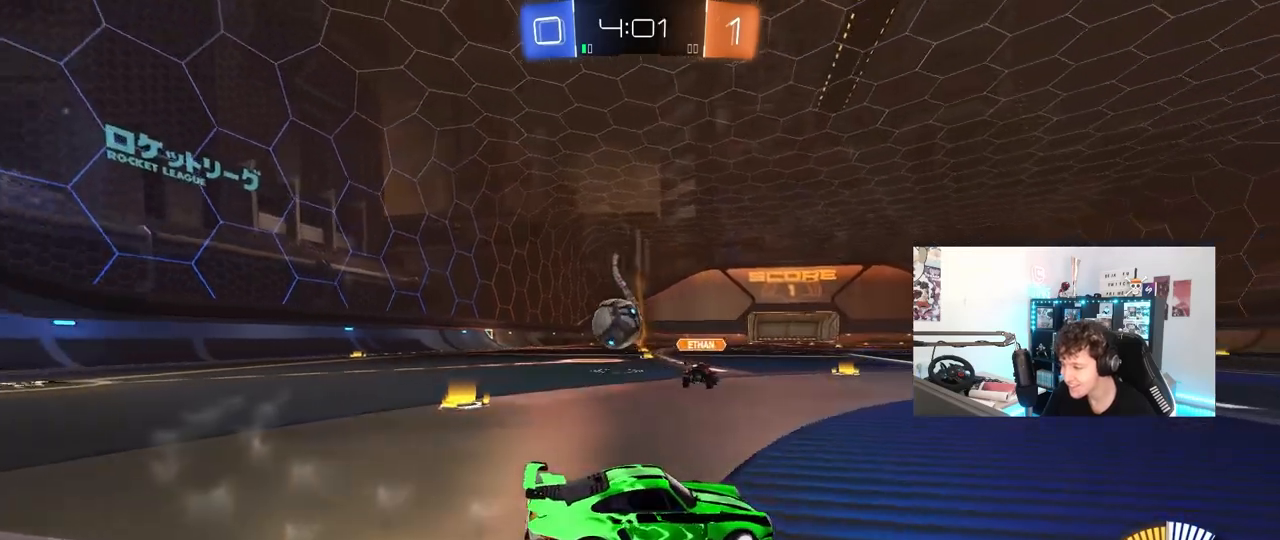
{"keys": ["a", "s"], "mouse": [], "mouse_move": "still", "events": [[150, "shift", "down"], [200, "shift", "up"]]}
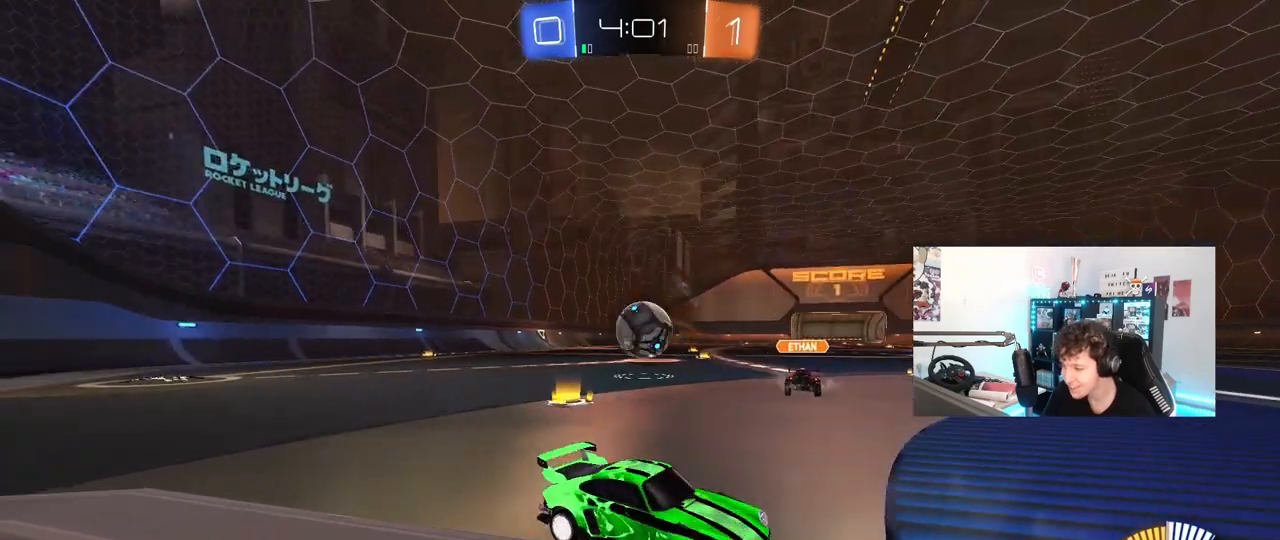
{"keys": ["d", "s", "shift"], "mouse": [], "mouse_move": "still", "events": [[217, "a", "up"], [267, "d", "down"], [500, "shift", "down"]]}
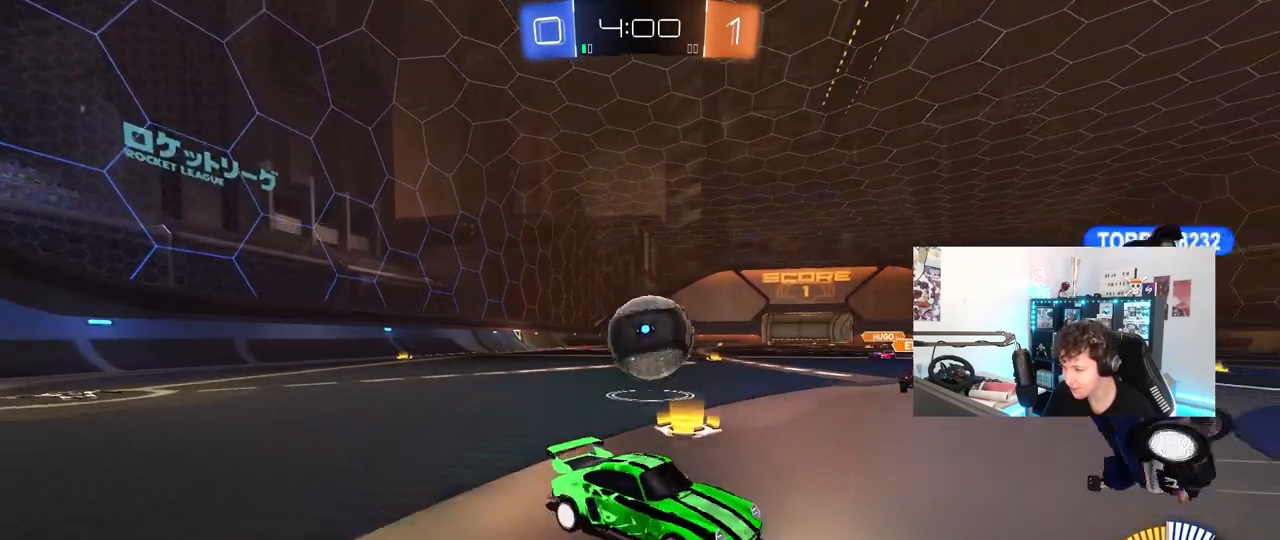
{"keys": ["d", "s", "shift"], "mouse": [], "mouse_move": "still", "events": [[150, "shift", "up"], [233, "shift", "down"]]}
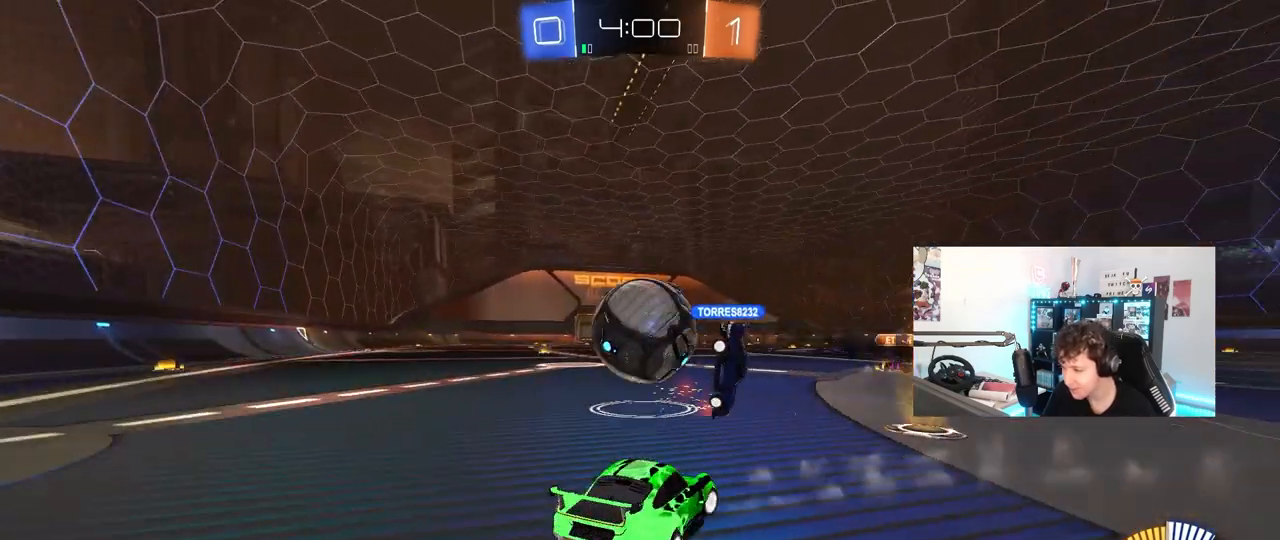
{"keys": ["a", "w"], "mouse": [], "mouse_move": "still", "events": [[250, "s", "up"], [350, "d", "up"], [350, "shift", "up"], [400, "w", "down"], [433, "a", "down"]]}
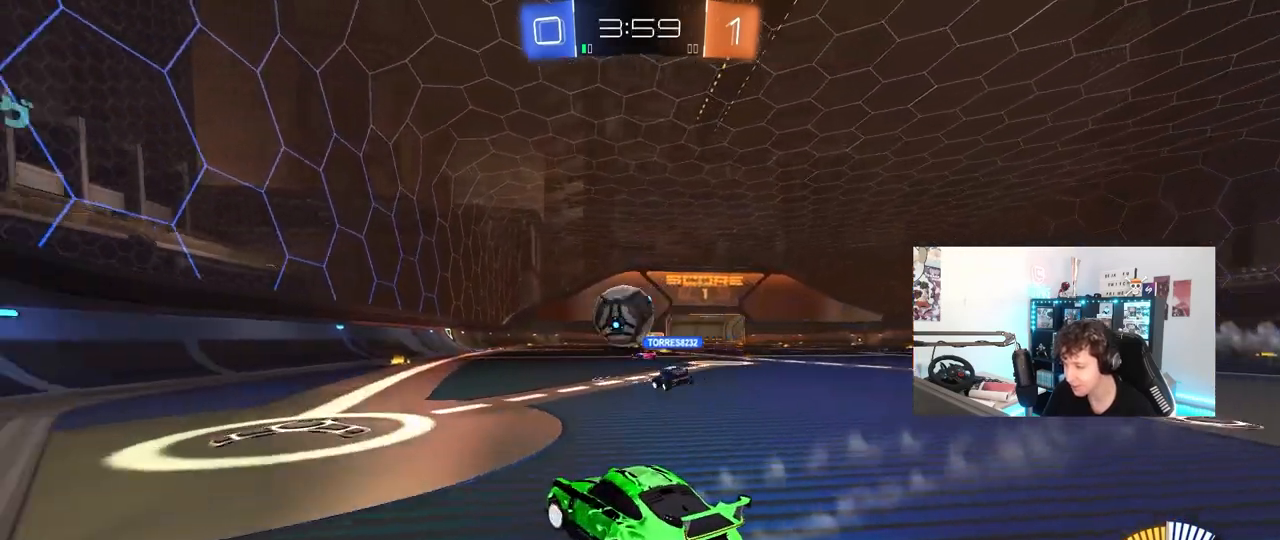
{"keys": ["a", "w"], "mouse": [], "mouse_move": "still", "events": [[217, "shift", "down"], [317, "shift", "up"]]}
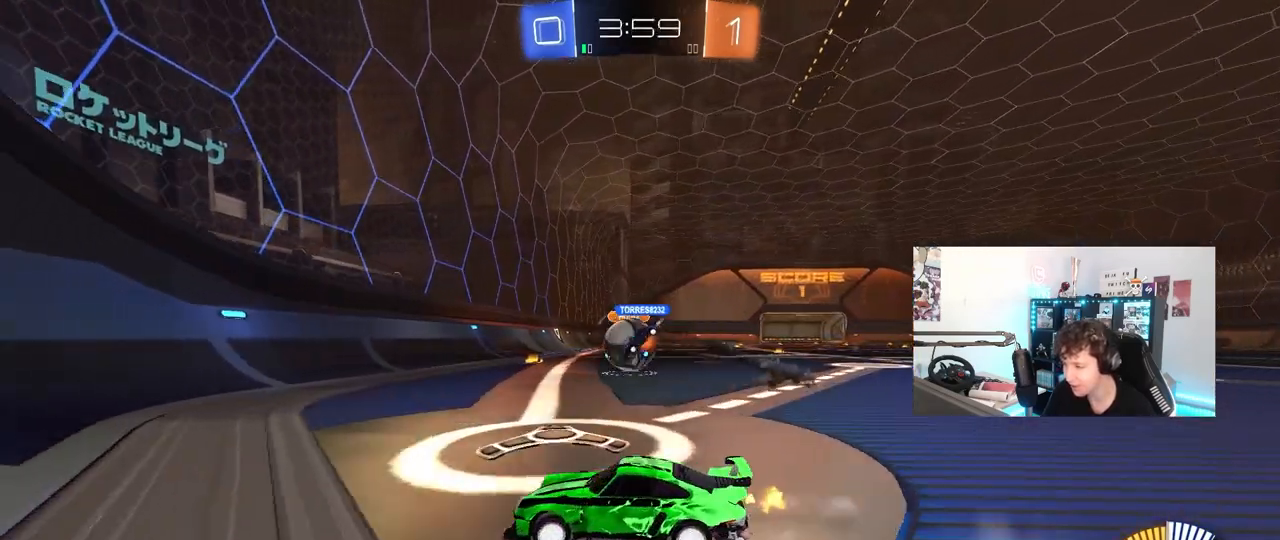
{"keys": ["d", "shift", "w"], "mouse": [], "mouse_move": "still", "events": [[183, "shift", "down"], [283, "shift", "up"], [333, "a", "up"], [333, "d", "down"], [417, "shift", "down"]]}
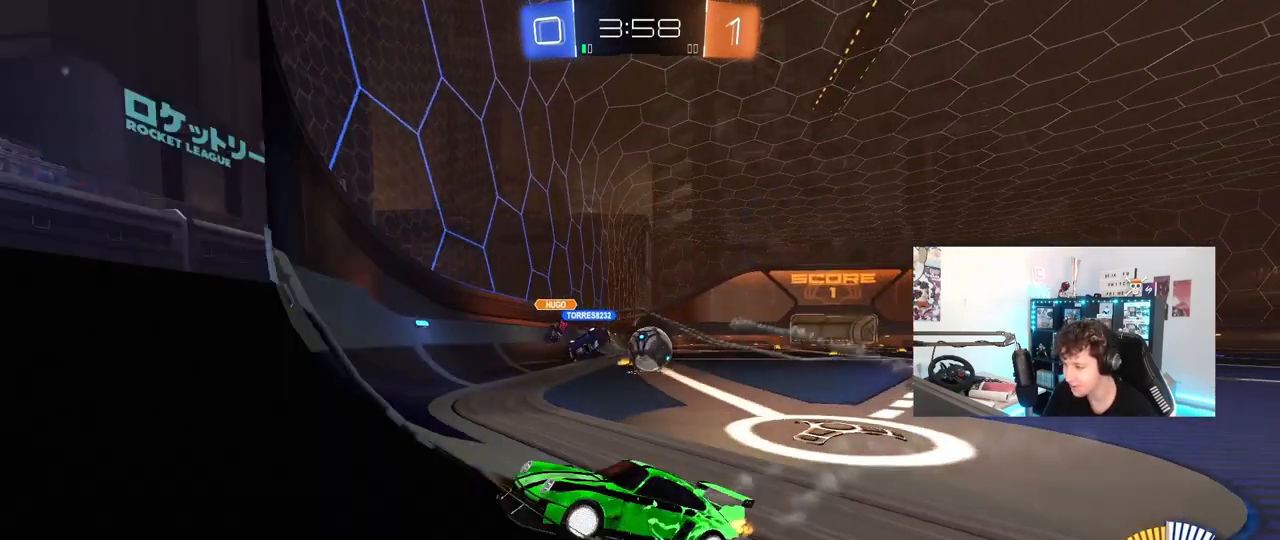
{"keys": ["d", "w"], "mouse": [], "mouse_move": "still", "events": [[67, "shift", "up"], [300, "shift", "down"], [383, "shift", "up"]]}
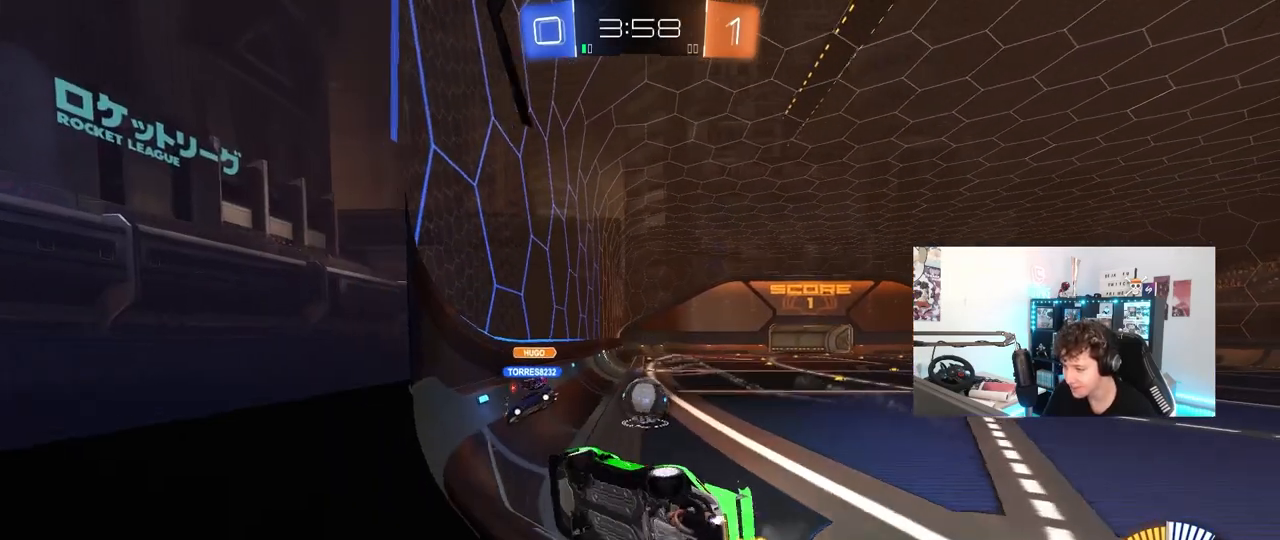
{"keys": ["w"], "mouse": [], "mouse_move": "still", "events": [[217, "d", "up"], [217, "mouse_left", "down"], [400, "mouse_left", "up"]]}
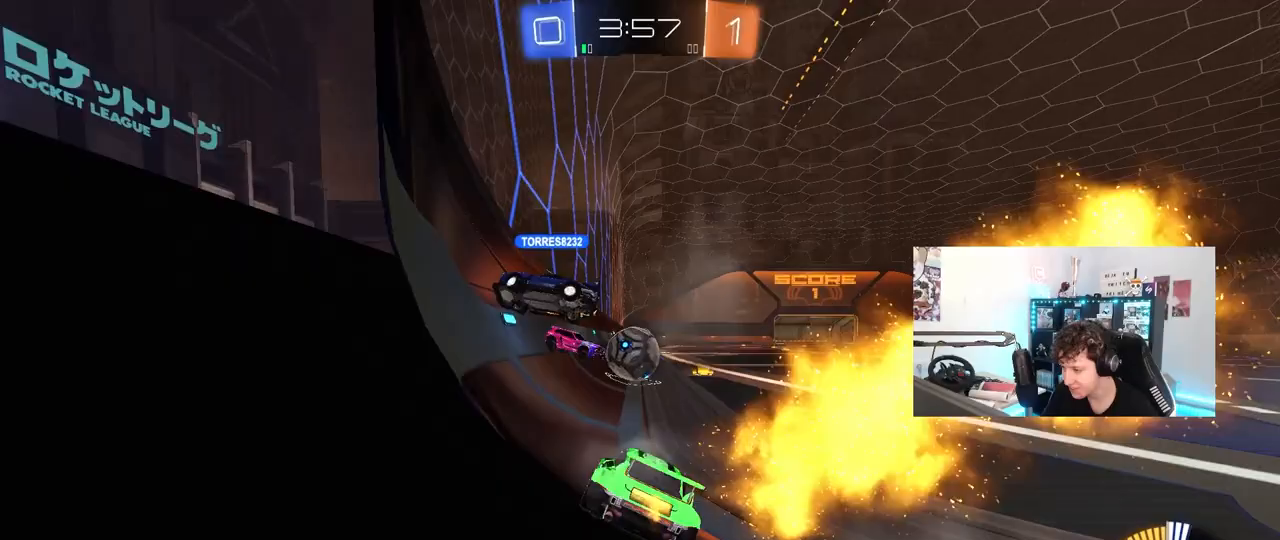
{"keys": ["a", "w"], "mouse": [], "mouse_move": "still", "events": [[100, "a", "down"], [100, "mouse_left", "down"], [183, "a", "up"], [233, "d", "down"], [283, "d", "up"], [283, "mouse_left", "up"], [333, "a", "down"]]}
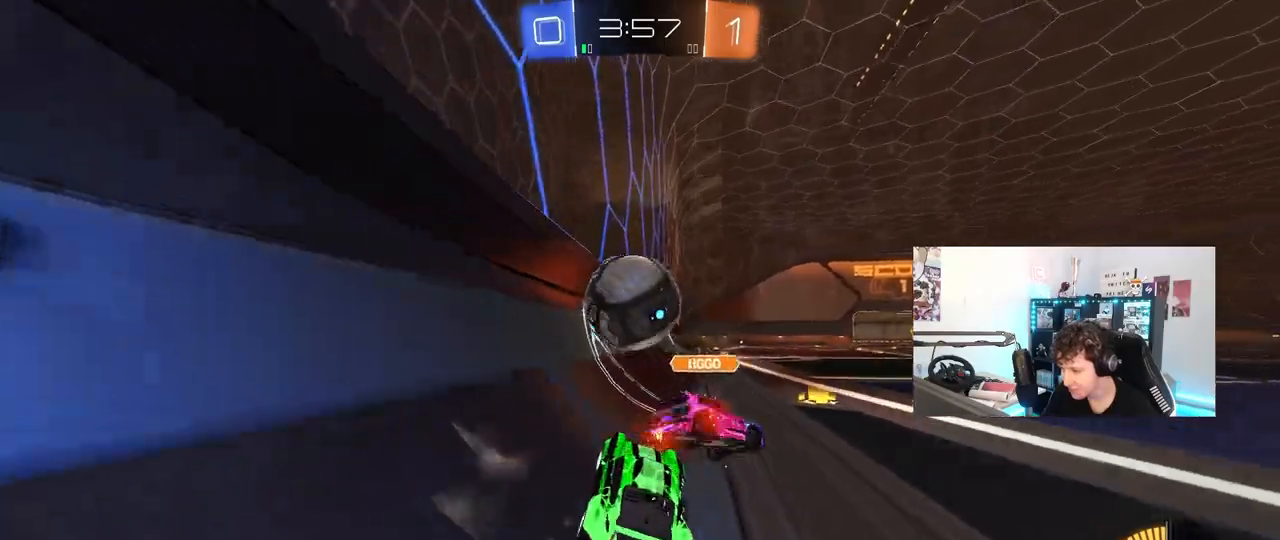
{"keys": ["a", "s"], "mouse": [], "mouse_move": "still", "events": [[67, "w", "up"], [200, "d", "down"], [250, "a", "up"], [300, "a", "down"], [300, "d", "up"], [300, "w", "down"], [433, "s", "down"], [433, "w", "up"]]}
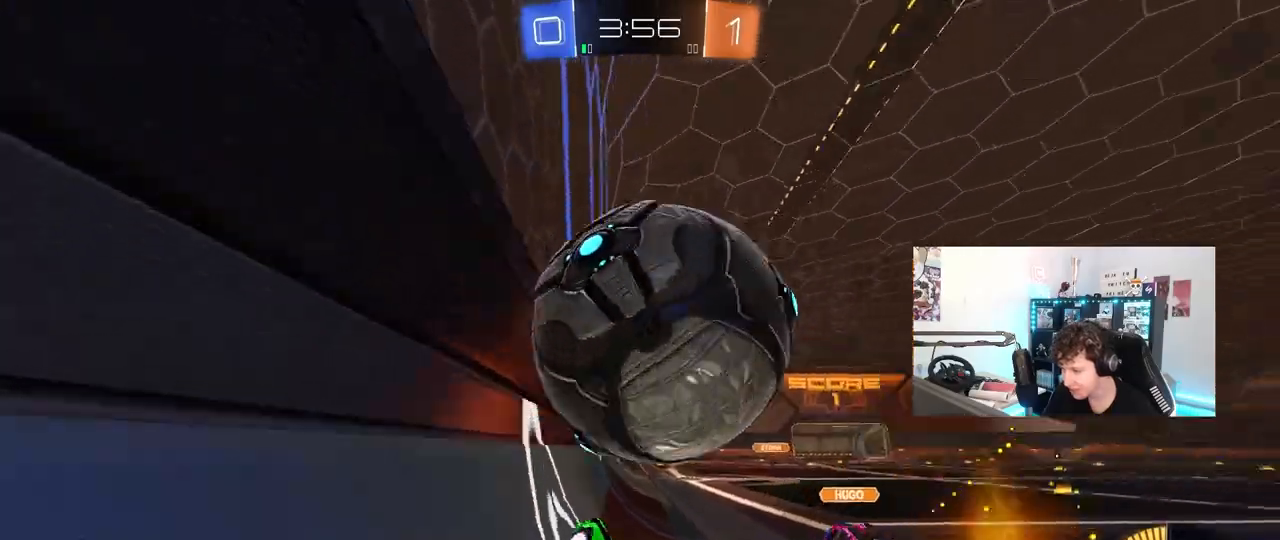
{"keys": ["a", "s", "shift"], "mouse": [], "mouse_move": "still", "events": [[450, "shift", "down"]]}
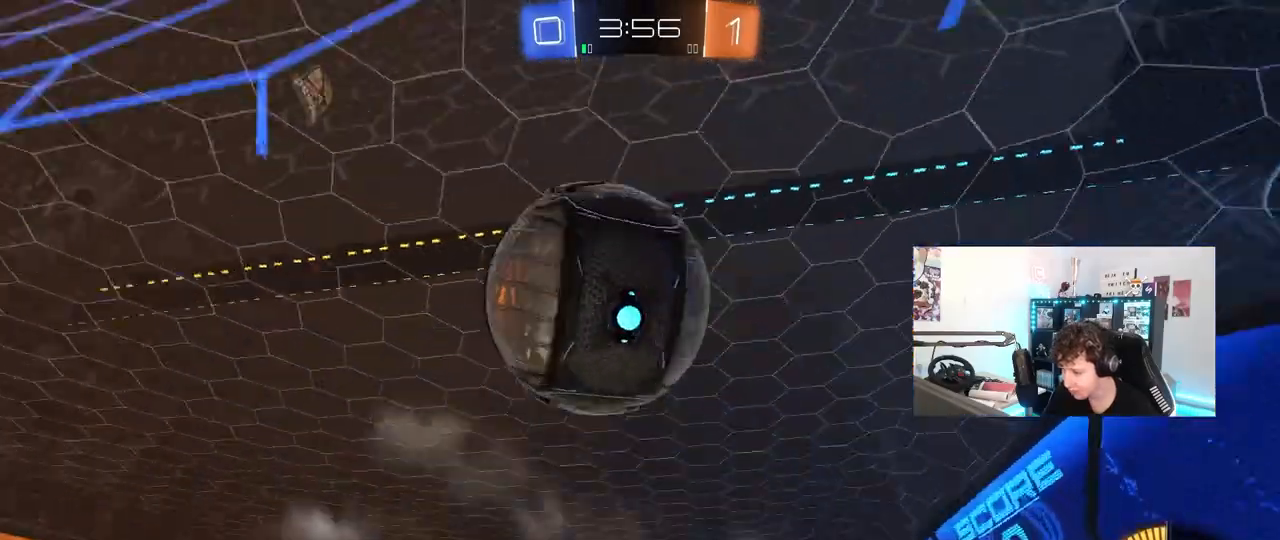
{"keys": ["a", "w"], "mouse": [], "mouse_move": "still", "events": [[233, "shift", "up"], [283, "a", "up"], [283, "s", "up"], [383, "w", "down"], [467, "a", "down"]]}
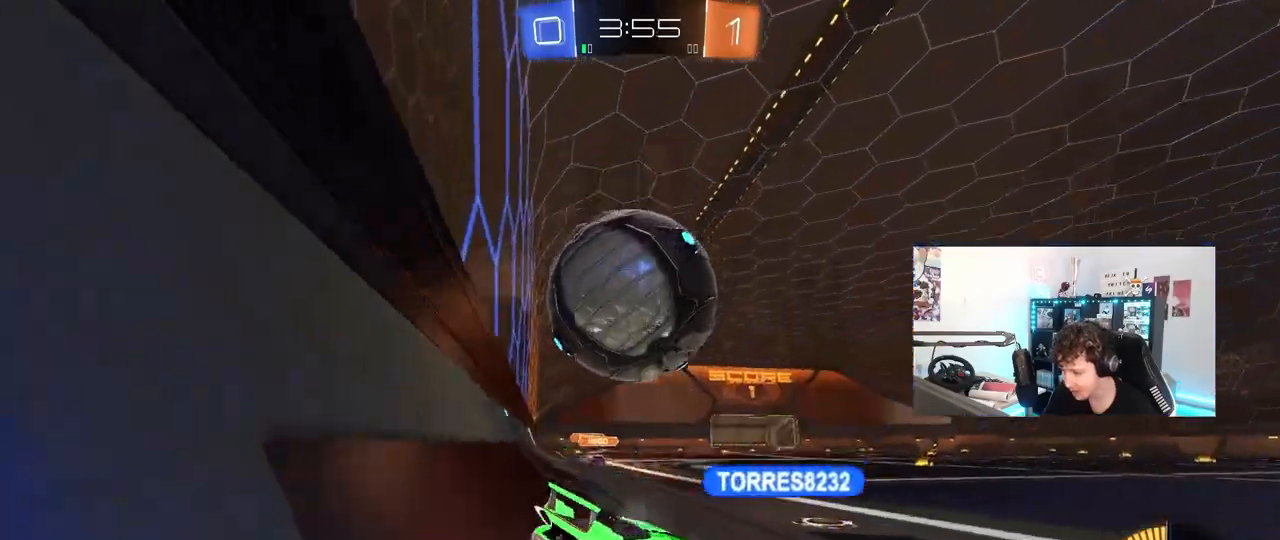
{"keys": ["a", "w"], "mouse": ["left"], "mouse_move": "down", "events": [[350, "mouse_left", "down"]]}
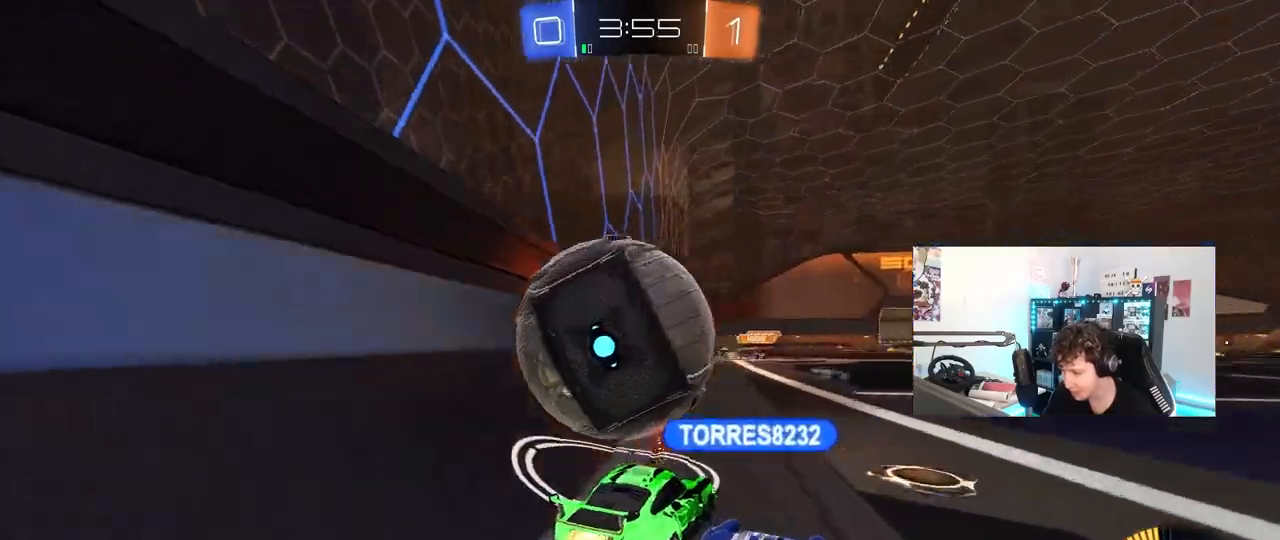
{"keys": ["a", "w"], "mouse": [], "mouse_move": "still", "events": [[267, "a", "up"], [367, "a", "down"], [500, "mouse_left", "up"]]}
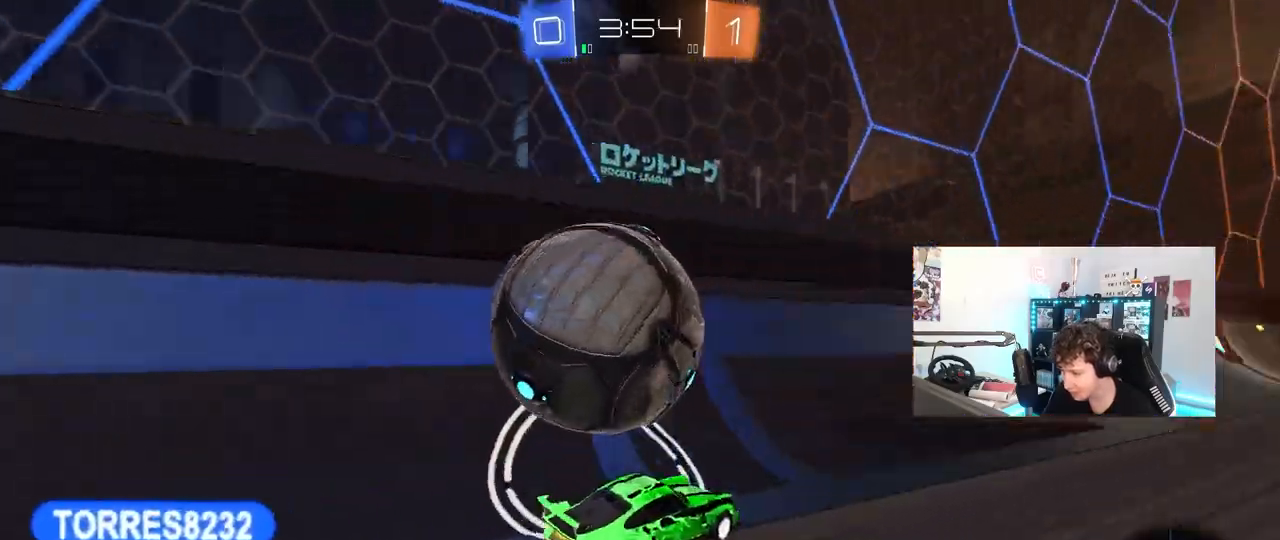
{"keys": ["a", "w"], "mouse": [], "mouse_move": "still", "events": [[50, "s", "down"], [50, "w", "up"], [233, "s", "up"], [383, "w", "down"]]}
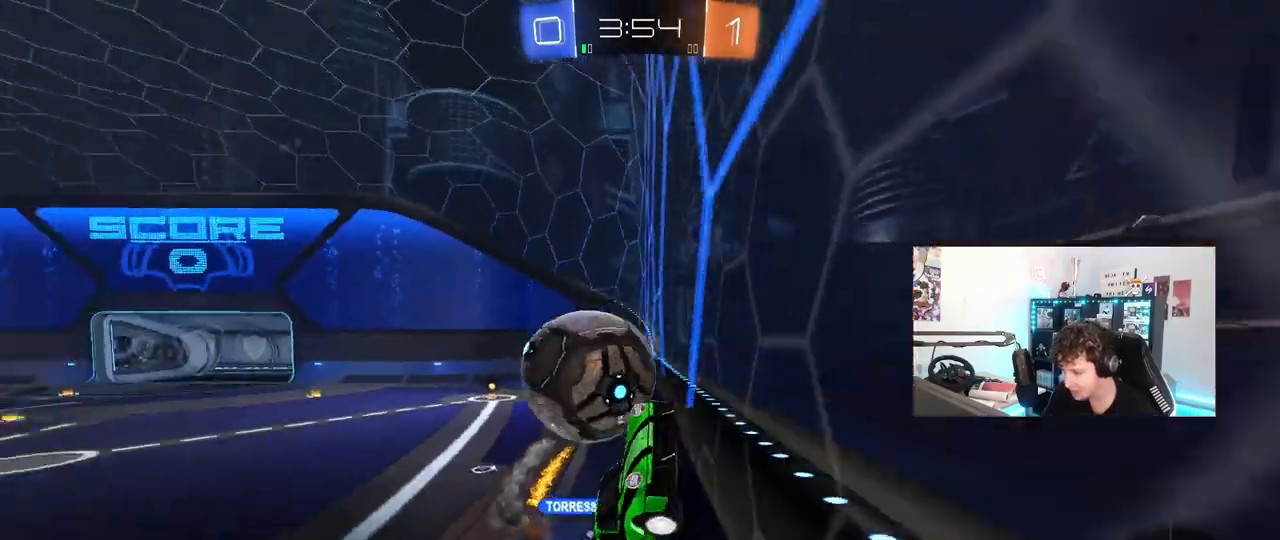
{"keys": ["a", "shift", "w"], "mouse": [], "mouse_move": "still", "events": [[200, "d", "down"], [200, "s", "down"], [200, "w", "up"], [250, "d", "up"], [350, "s", "up"], [383, "shift", "down"], [433, "w", "down"]]}
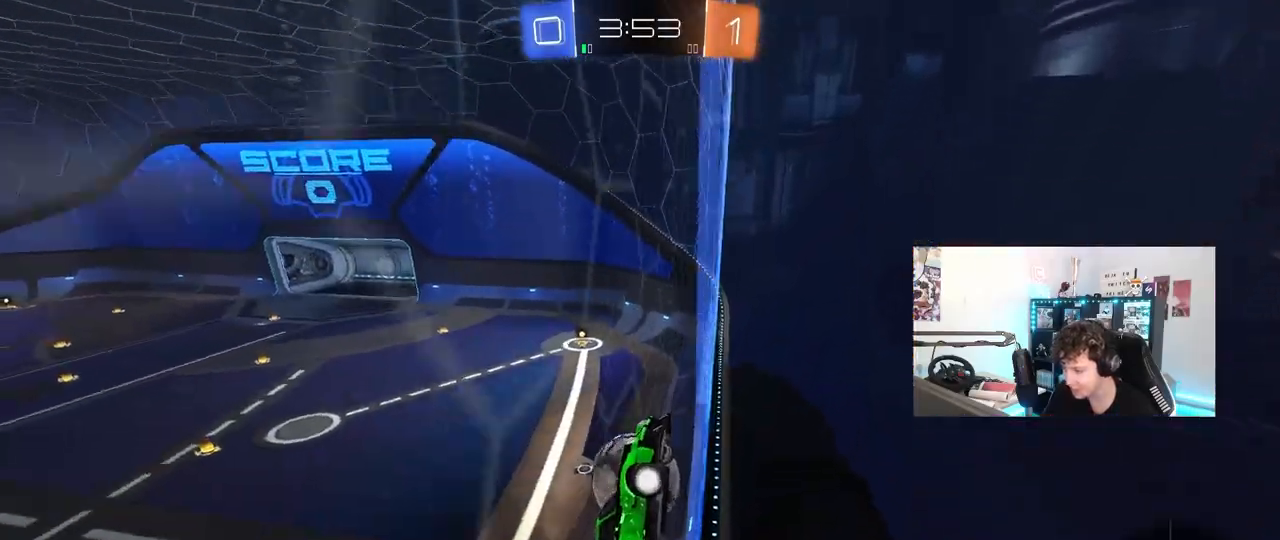
{"keys": ["a", "w"], "mouse": ["left"], "mouse_move": "down-left", "events": [[33, "shift", "up"], [267, "shift", "down"], [317, "shift", "up"], [400, "mouse_left", "down"]]}
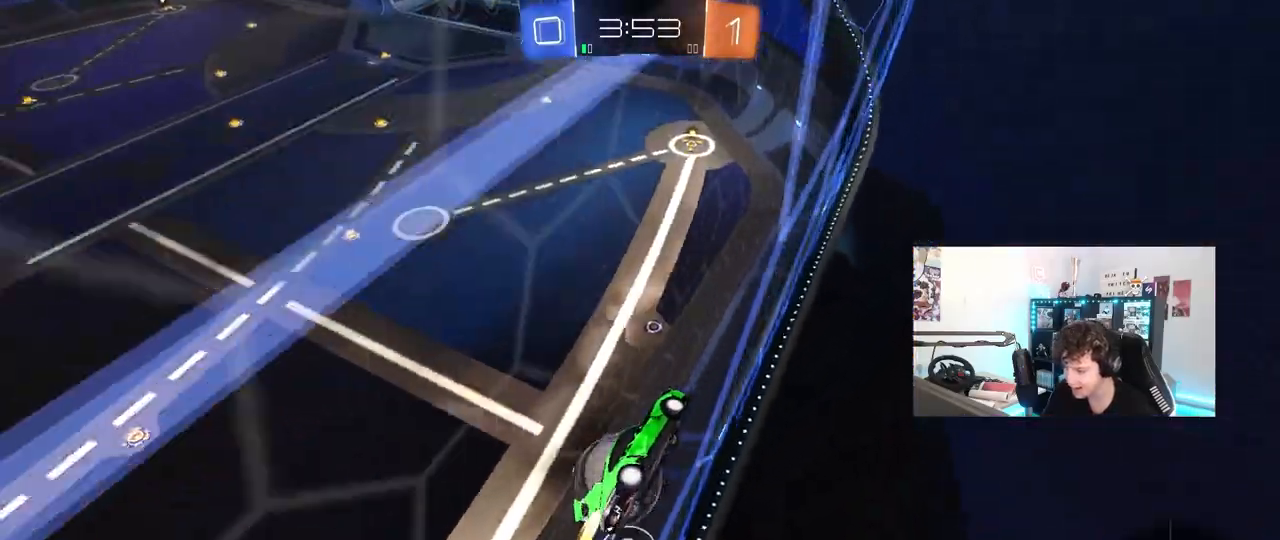
{"keys": ["d", "s", "shift"], "mouse": ["left"], "mouse_move": "down", "events": [[100, "a", "up"], [150, "d", "down"], [233, "d", "up"], [233, "mouse_right", "down"], [283, "w", "up"], [383, "s", "down"], [417, "d", "down"], [417, "shift", "down"], [467, "mouse_right", "up"]]}
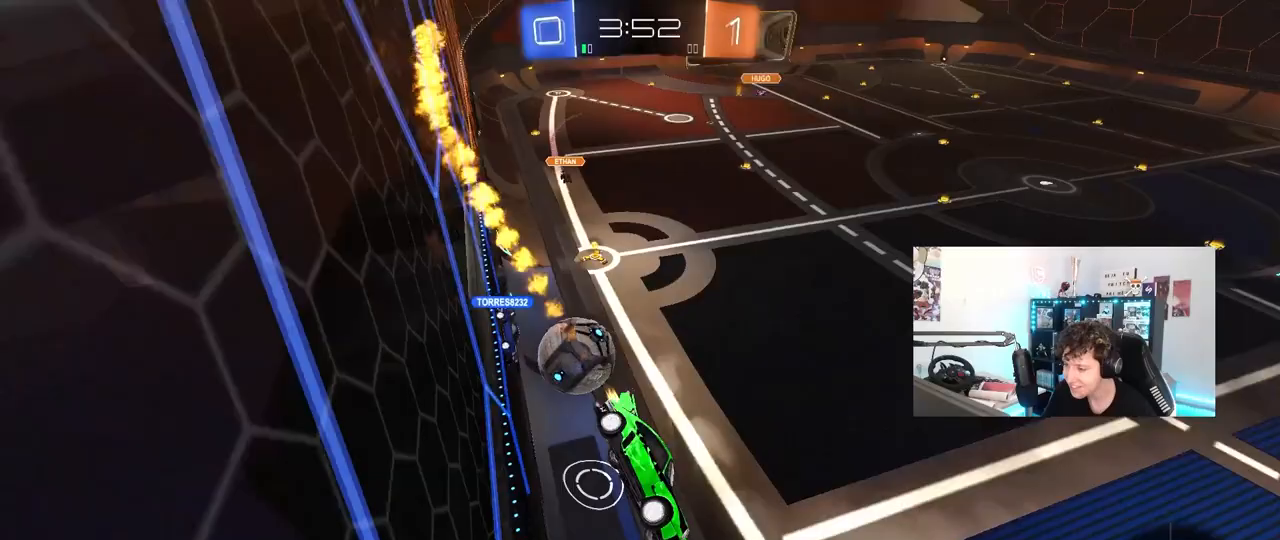
{"keys": [], "mouse": [], "mouse_move": "still", "events": [[67, "space", "down"], [117, "d", "up"], [150, "s", "up"], [150, "shift", "up"], [250, "space", "up"], [350, "mouse_left", "up"]]}